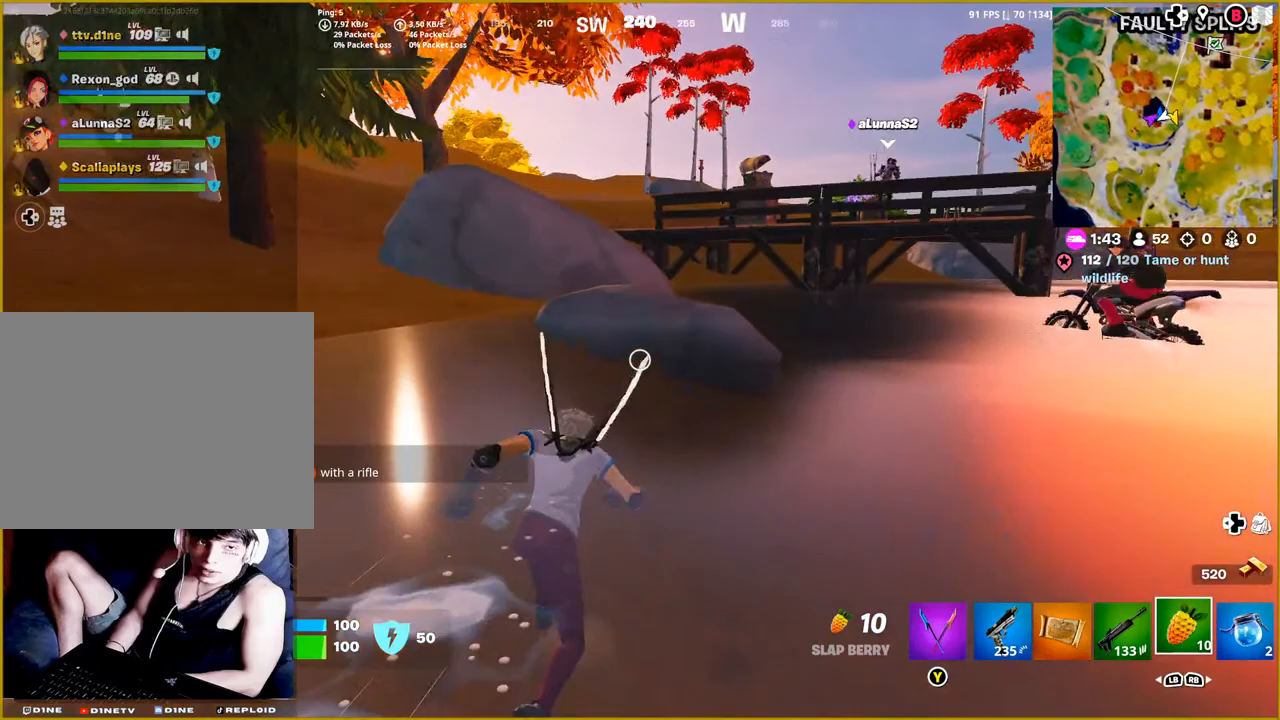
Gameplay with a controller (PlayStation layout); each line is a JSON object with the inputs held at the frame after it. "events" lists button and stick changes between this image and that frame as [ms after this image, input, new state], when the widget could be followed in between.
{"buttons": [], "left_stick": "up-right", "right_stick": "center", "events": [[133, "CROSS", "down"], [350, "CROSS", "up"]]}
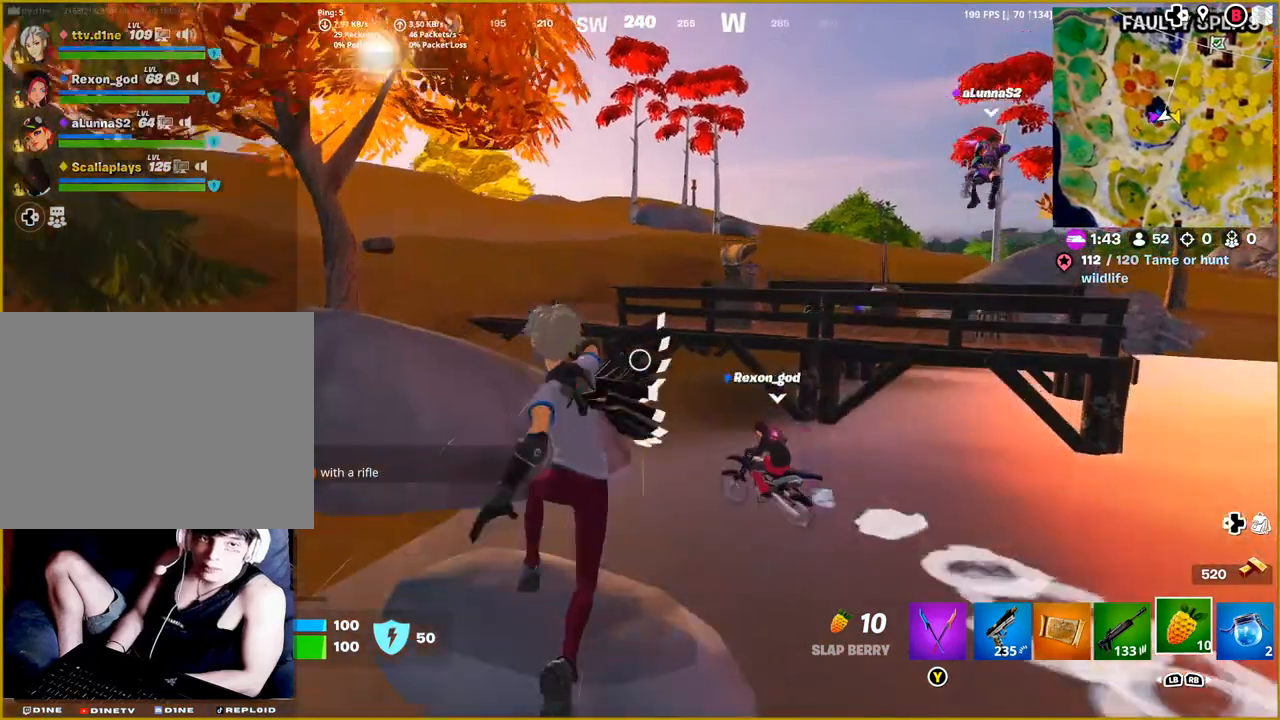
{"buttons": [], "left_stick": "up-right", "right_stick": "center", "events": [[267, "right_stick", "right"], [467, "right_stick", "center"]]}
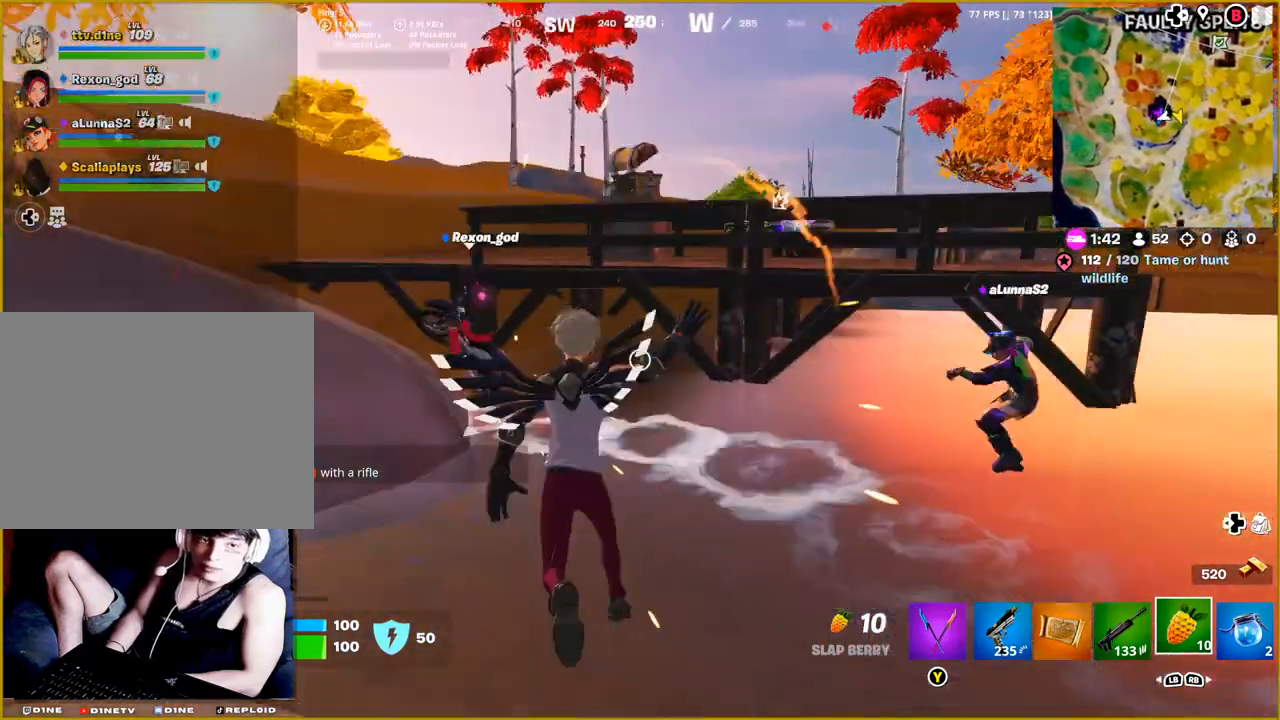
{"buttons": ["CROSS"], "left_stick": "up-right", "right_stick": "center", "events": [[333, "CROSS", "down"]]}
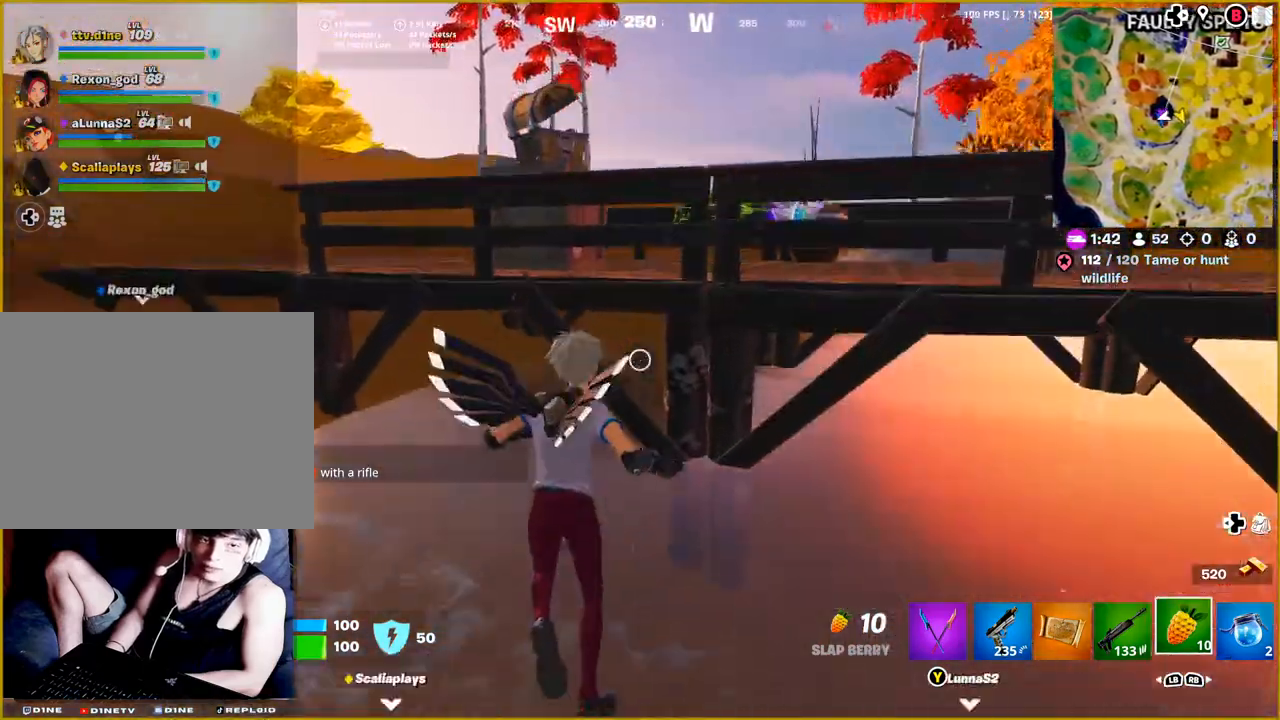
{"buttons": ["CROSS"], "left_stick": "up-right", "right_stick": "center", "events": [[33, "CROSS", "up"], [283, "CROSS", "down"], [367, "CROSS", "up"], [467, "CROSS", "down"]]}
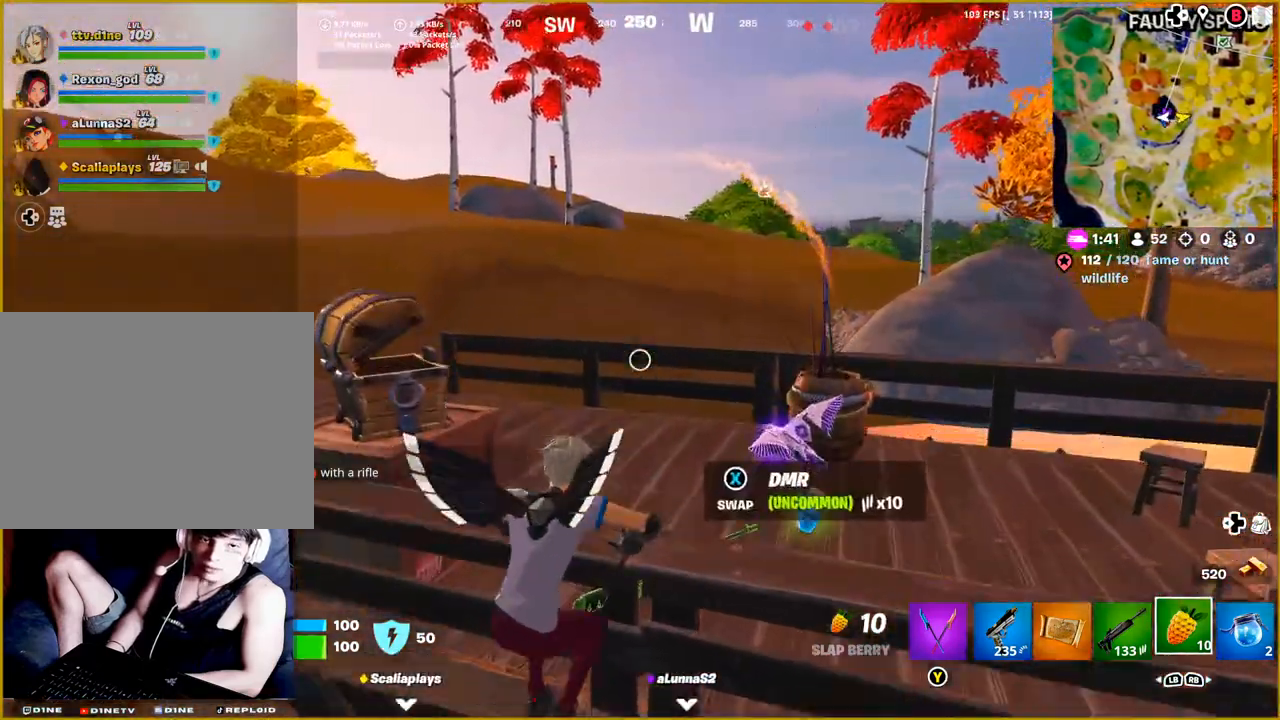
{"buttons": [], "left_stick": "center", "right_stick": "down-right", "events": [[100, "CROSS", "up"], [217, "left_stick", "center"], [233, "right_stick", "down-left"], [283, "right_stick", "down"], [467, "right_stick", "down-right"]]}
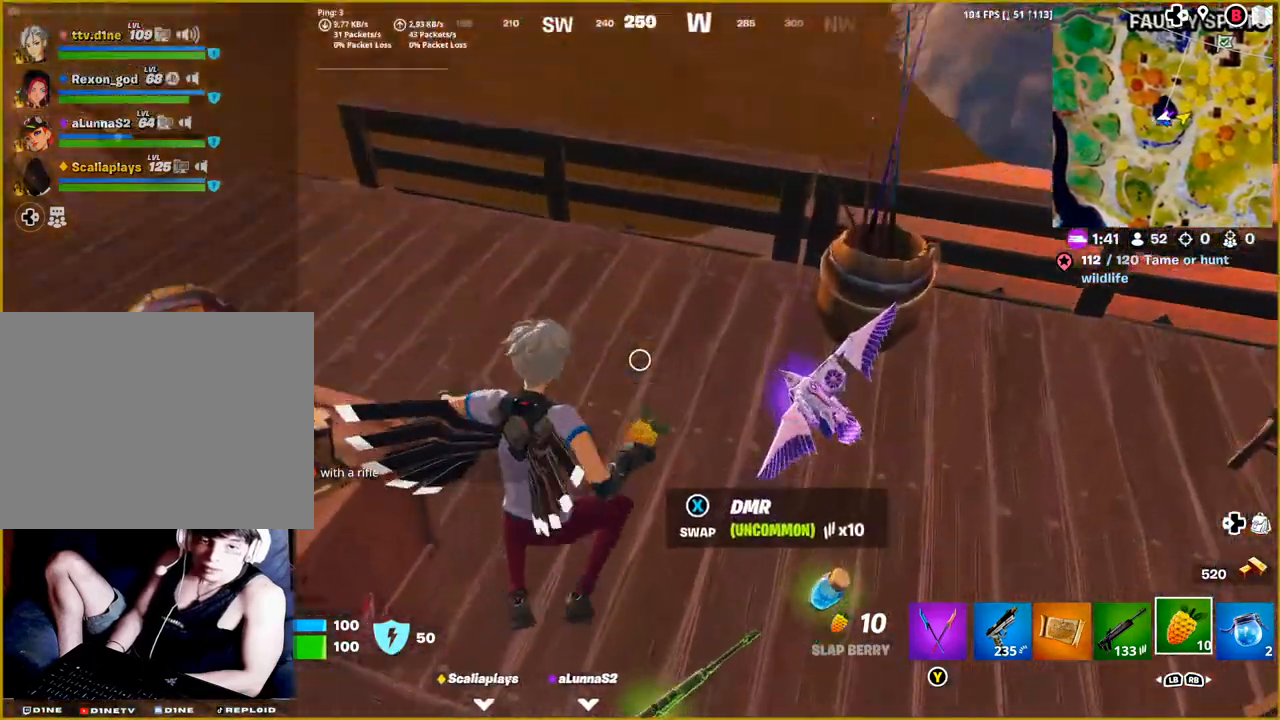
{"buttons": [], "left_stick": "down-right", "right_stick": "right", "events": [[167, "right_stick", "right"], [217, "left_stick", "down-right"]]}
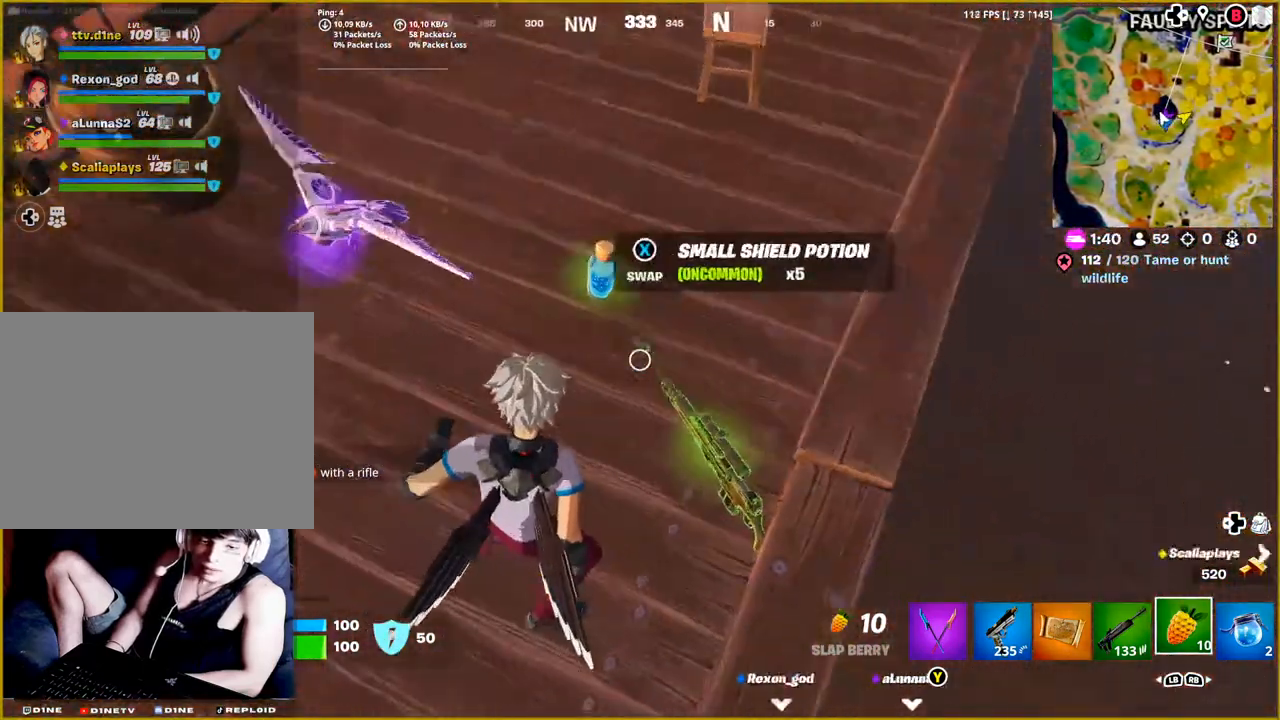
{"buttons": ["CROSS"], "left_stick": "center", "right_stick": "center", "events": [[217, "left_stick", "center"], [433, "right_stick", "center"], [500, "CROSS", "down"]]}
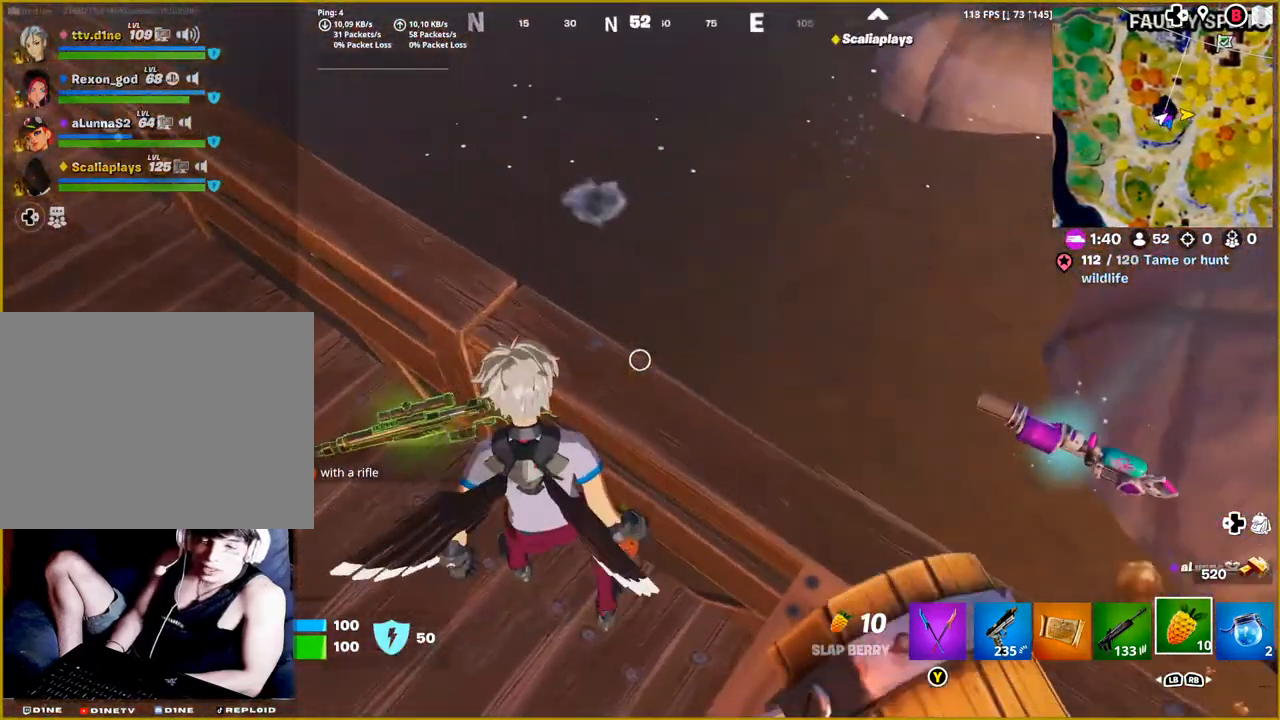
{"buttons": [], "left_stick": "up-right", "right_stick": "right", "events": [[83, "left_stick", "right"], [133, "CROSS", "up"], [217, "left_stick", "up-right"], [317, "left_stick", "center"], [350, "right_stick", "right"], [417, "left_stick", "up-right"]]}
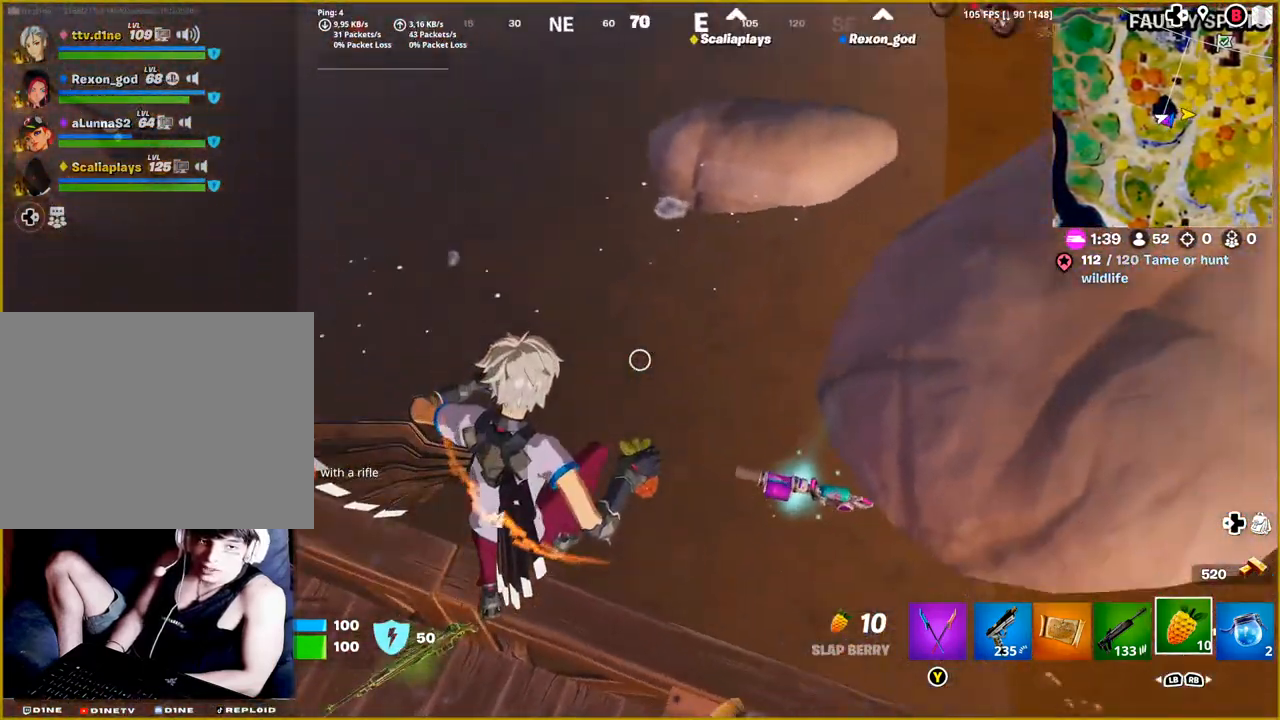
{"buttons": [], "left_stick": "center", "right_stick": "up-left", "events": [[183, "right_stick", "center"], [217, "left_stick", "center"], [417, "right_stick", "up"], [500, "right_stick", "up-left"]]}
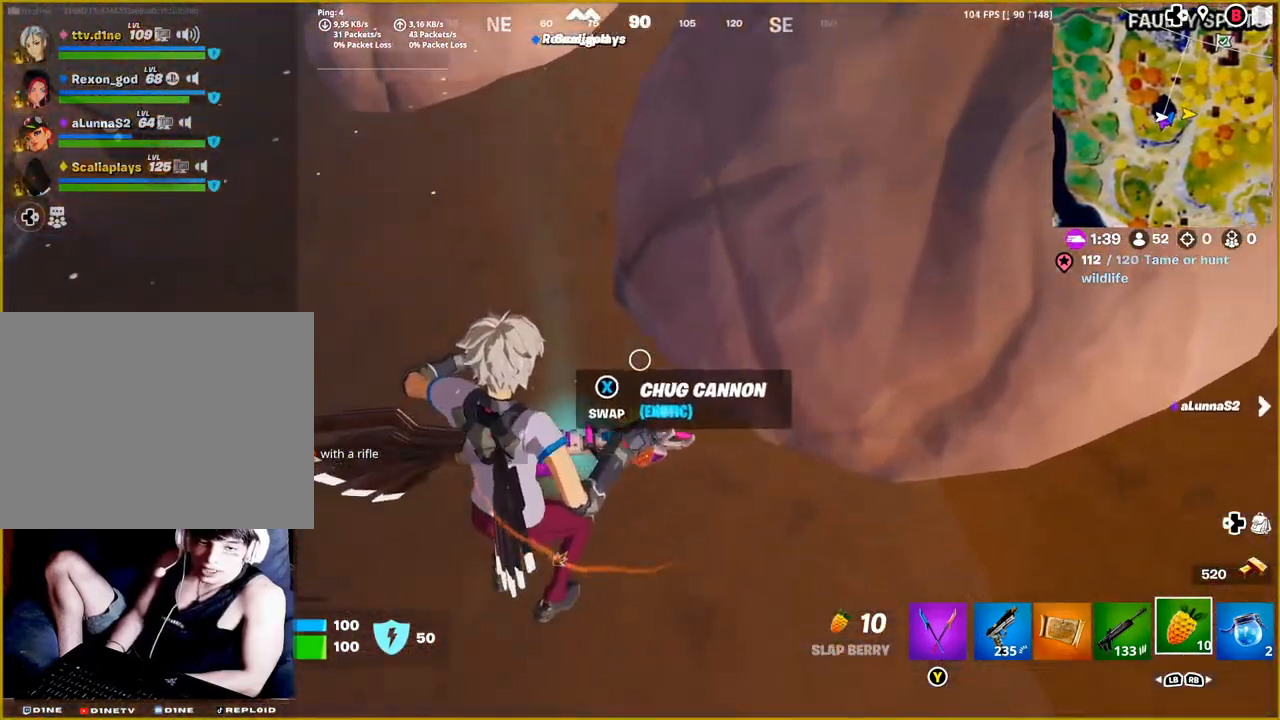
{"buttons": [], "left_stick": "center", "right_stick": "center", "events": [[200, "left_stick", "left"], [200, "right_stick", "left"], [500, "left_stick", "center"], [500, "right_stick", "center"]]}
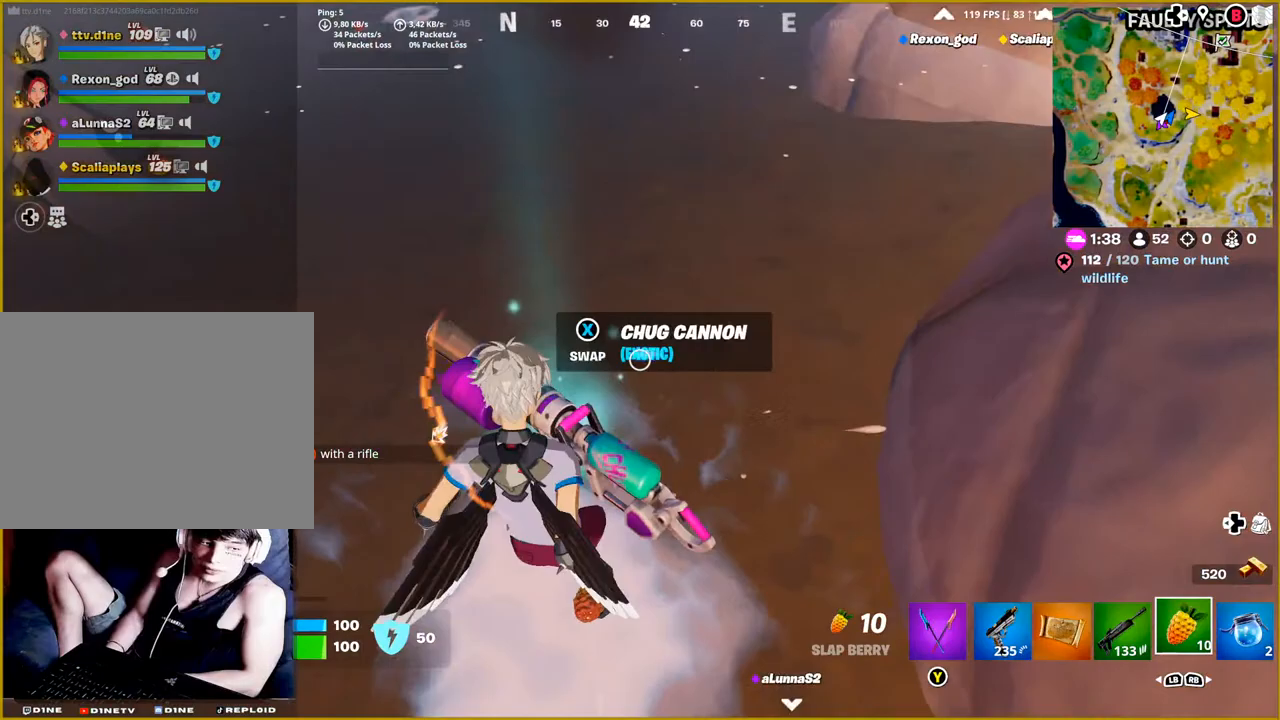
{"buttons": [], "left_stick": "center", "right_stick": "center", "events": [[183, "SQUARE", "down"], [283, "SQUARE", "up"]]}
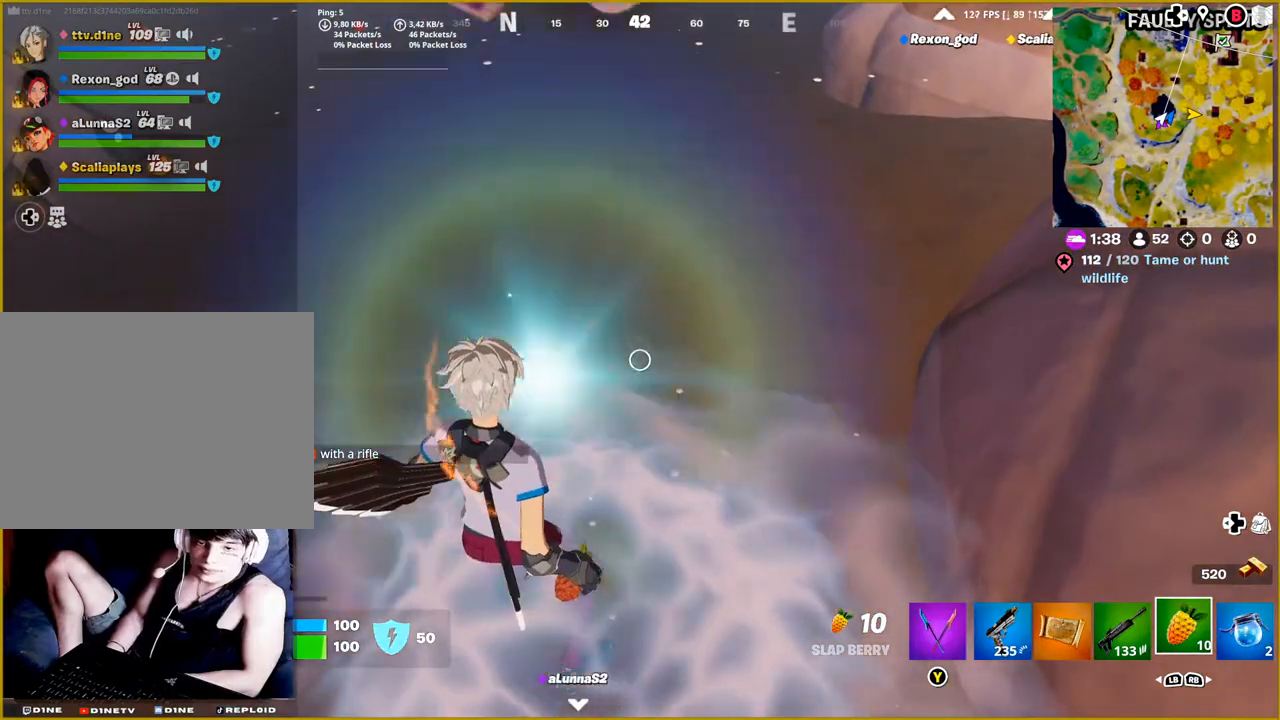
{"buttons": [], "left_stick": "down-right", "right_stick": "left", "events": [[100, "left_stick", "down"], [183, "right_stick", "left"], [417, "left_stick", "down-right"]]}
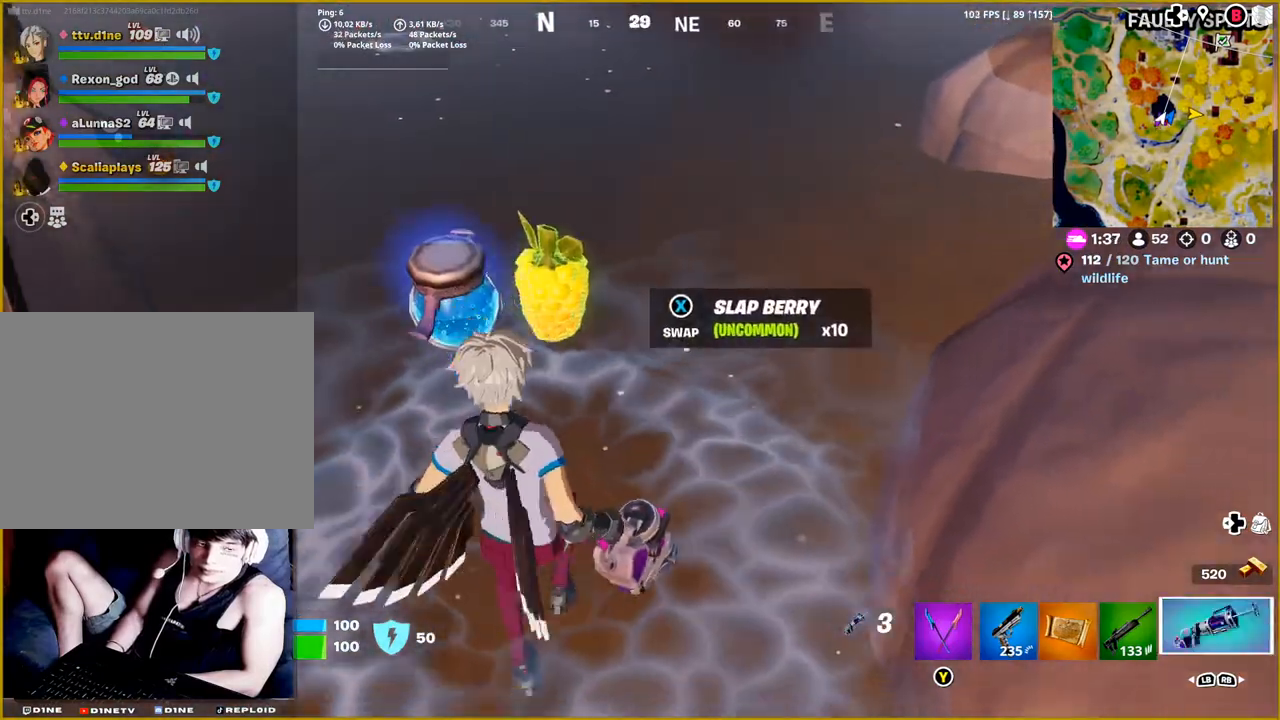
{"buttons": [], "left_stick": "center", "right_stick": "left", "events": [[250, "left_stick", "center"]]}
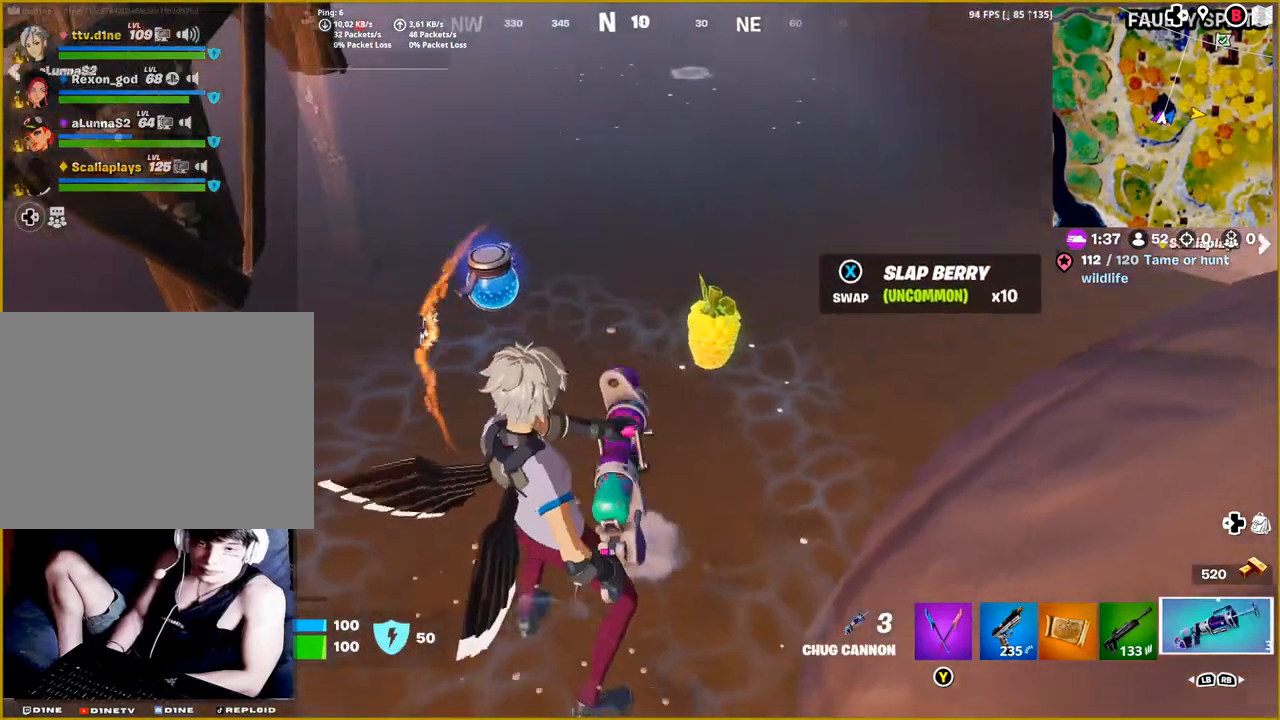
{"buttons": [], "left_stick": "center", "right_stick": "center", "events": [[83, "right_stick", "center"], [167, "right_stick", "up-right"], [317, "DPAD_RIGHT", "down"], [417, "right_stick", "center"], [467, "DPAD_RIGHT", "up"]]}
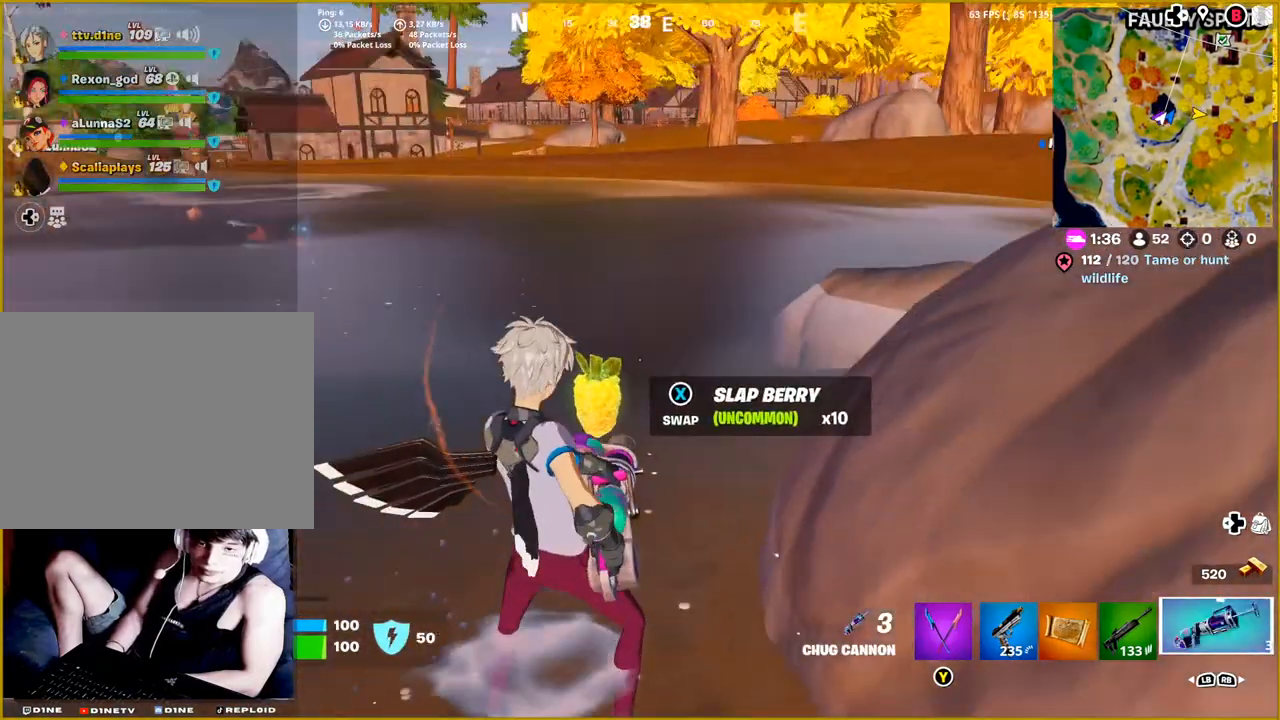
{"buttons": [], "left_stick": "up-left", "right_stick": "left", "events": [[117, "right_stick", "left"], [317, "left_stick", "left"], [450, "left_stick", "up-left"]]}
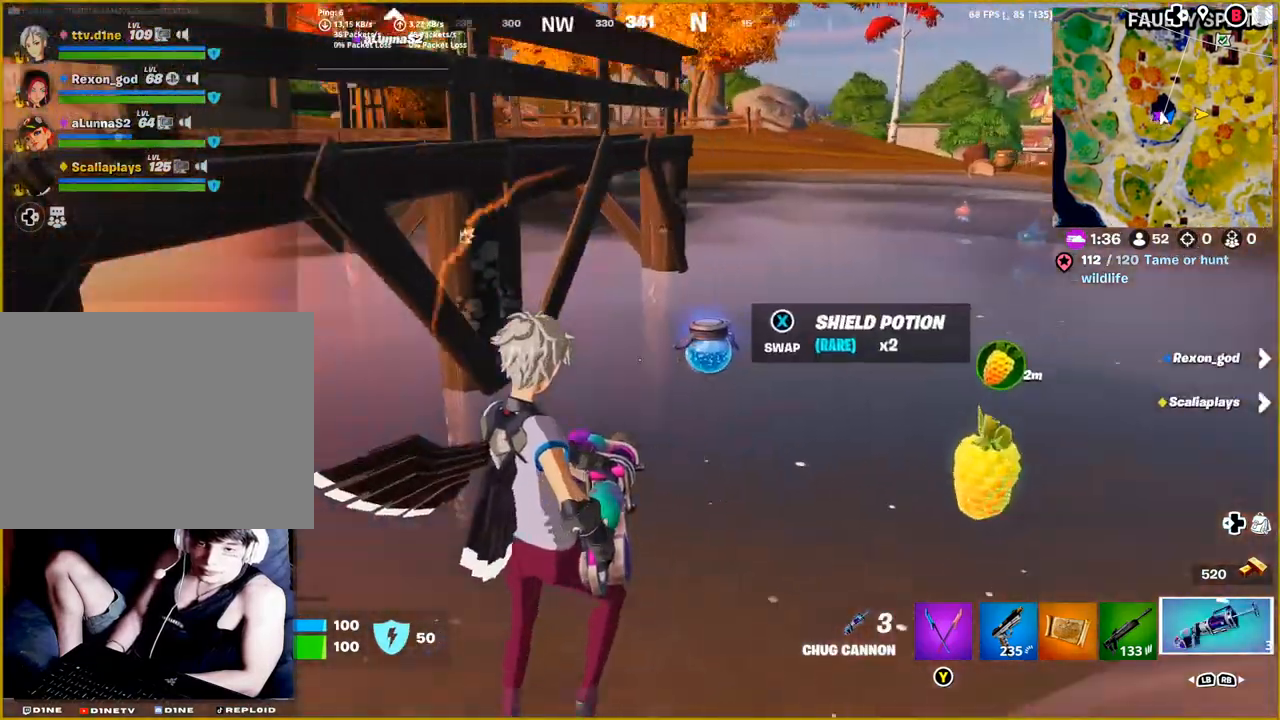
{"buttons": ["DPAD_RIGHT"], "left_stick": "center", "right_stick": "center", "events": [[50, "right_stick", "center"], [83, "left_stick", "center"], [117, "right_stick", "up-right"], [233, "right_stick", "right"], [400, "right_stick", "down"], [467, "DPAD_RIGHT", "down"], [467, "right_stick", "center"]]}
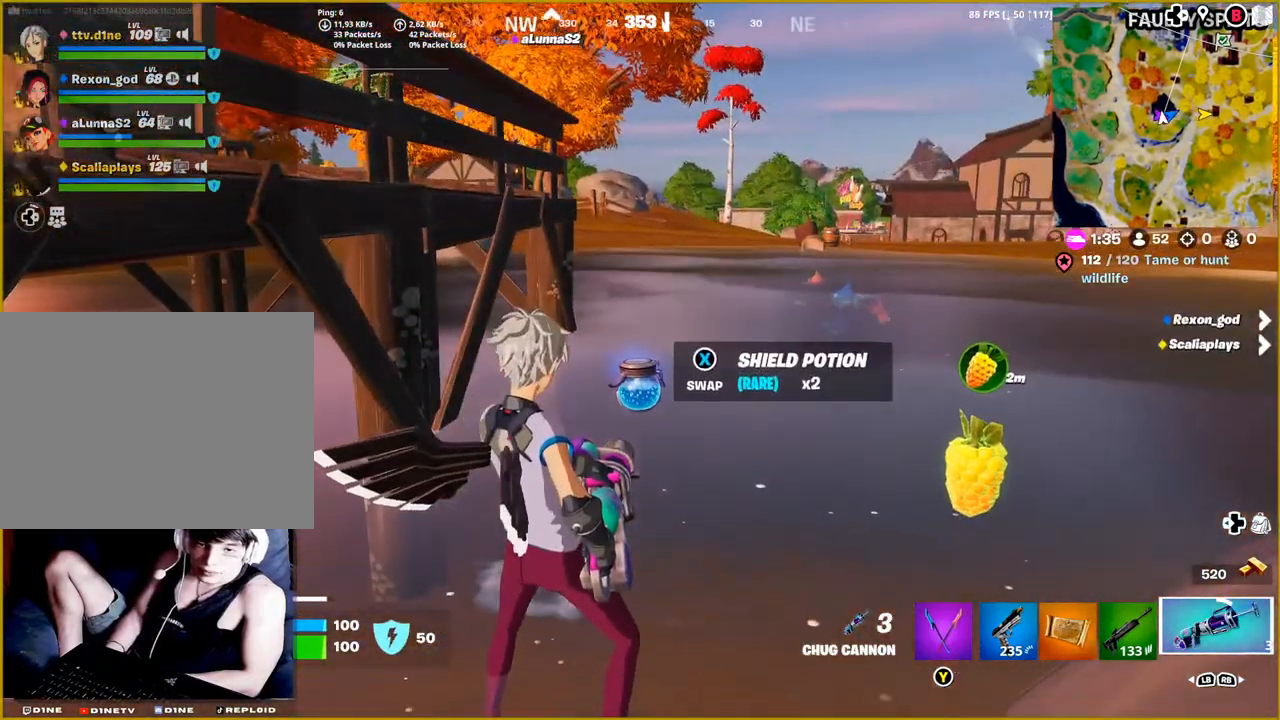
{"buttons": [], "left_stick": "up-right", "right_stick": "right", "events": [[83, "DPAD_RIGHT", "up"], [133, "right_stick", "right"], [317, "left_stick", "up-right"]]}
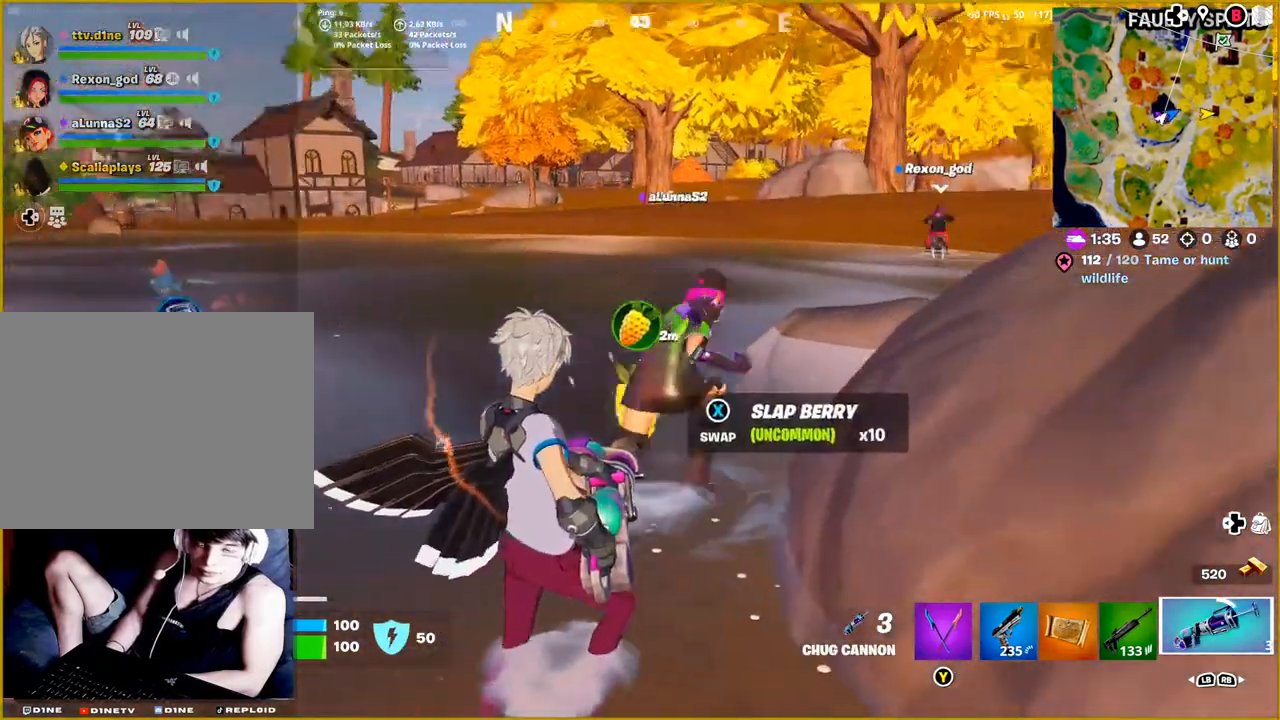
{"buttons": [], "left_stick": "up-right", "right_stick": "center", "events": [[33, "right_stick", "center"], [150, "CROSS", "down"], [283, "CROSS", "up"]]}
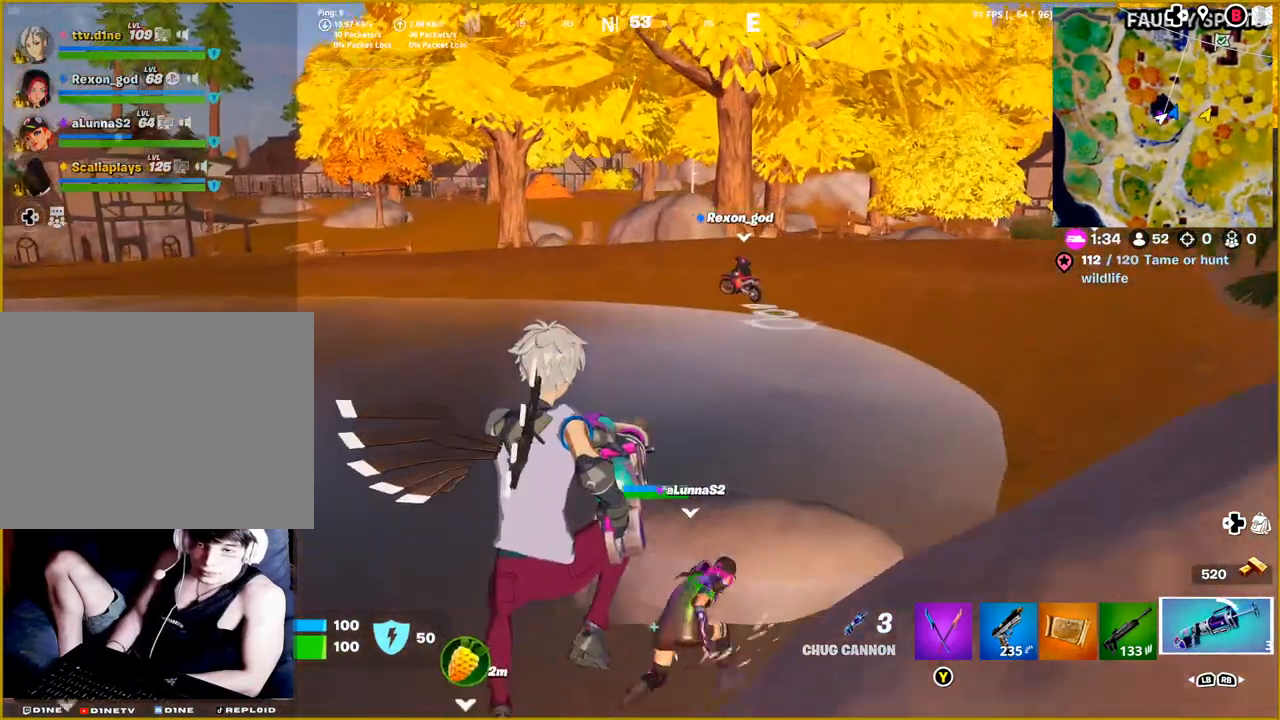
{"buttons": [], "left_stick": "up-right", "right_stick": "center", "events": [[183, "right_stick", "right"], [400, "right_stick", "center"]]}
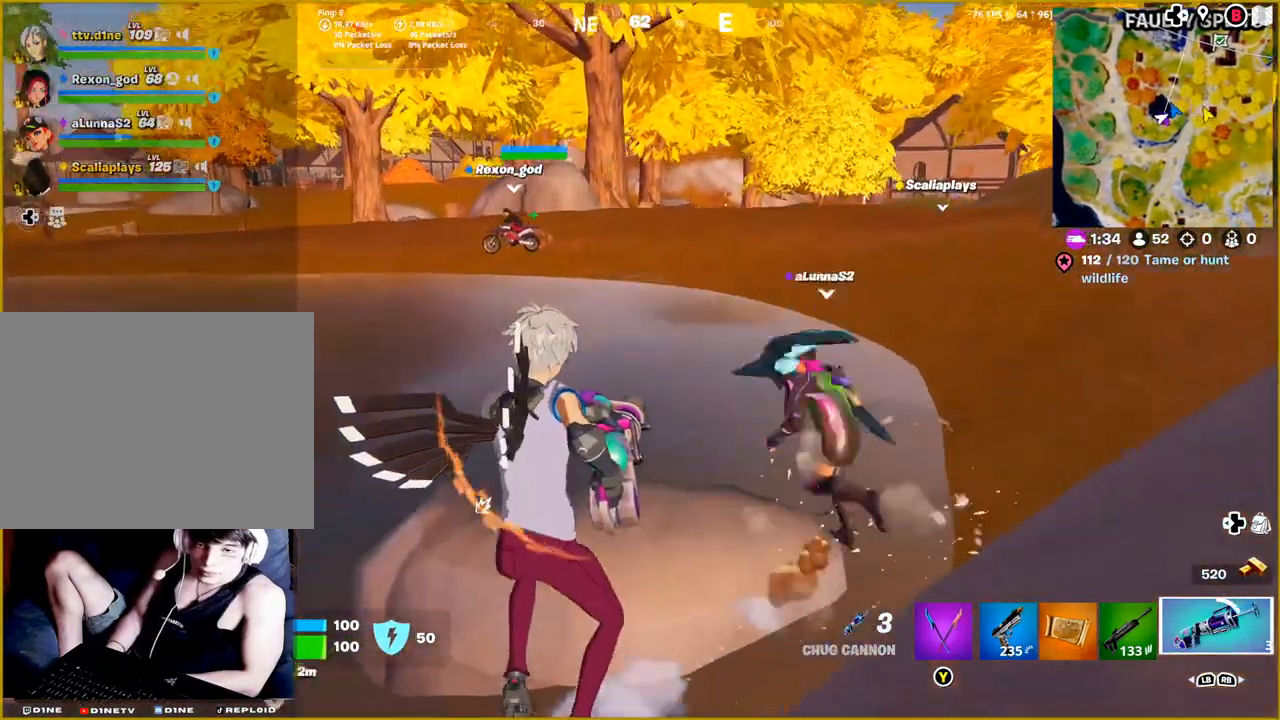
{"buttons": ["CROSS"], "left_stick": "up", "right_stick": "center", "events": [[67, "CROSS", "down"], [200, "CROSS", "up"], [267, "left_stick", "up"], [400, "CROSS", "down"]]}
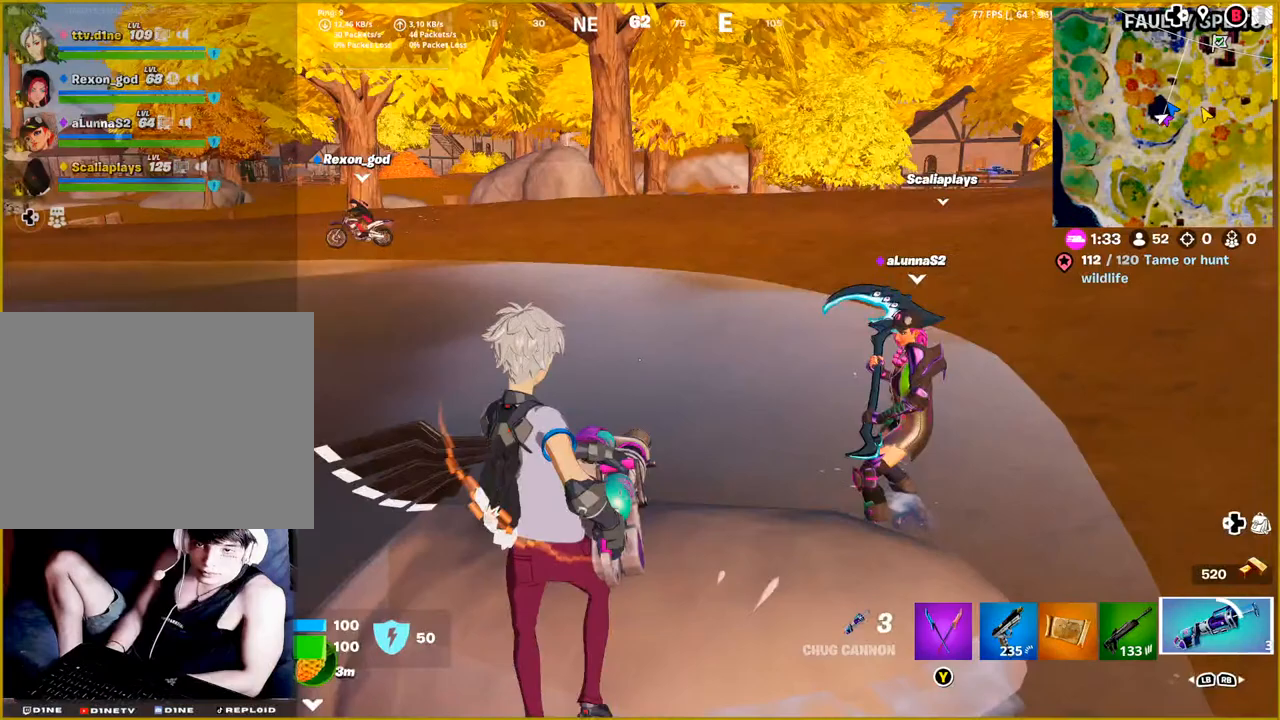
{"buttons": [], "left_stick": "up-right", "right_stick": "center", "events": [[33, "CROSS", "up"], [183, "left_stick", "up-right"]]}
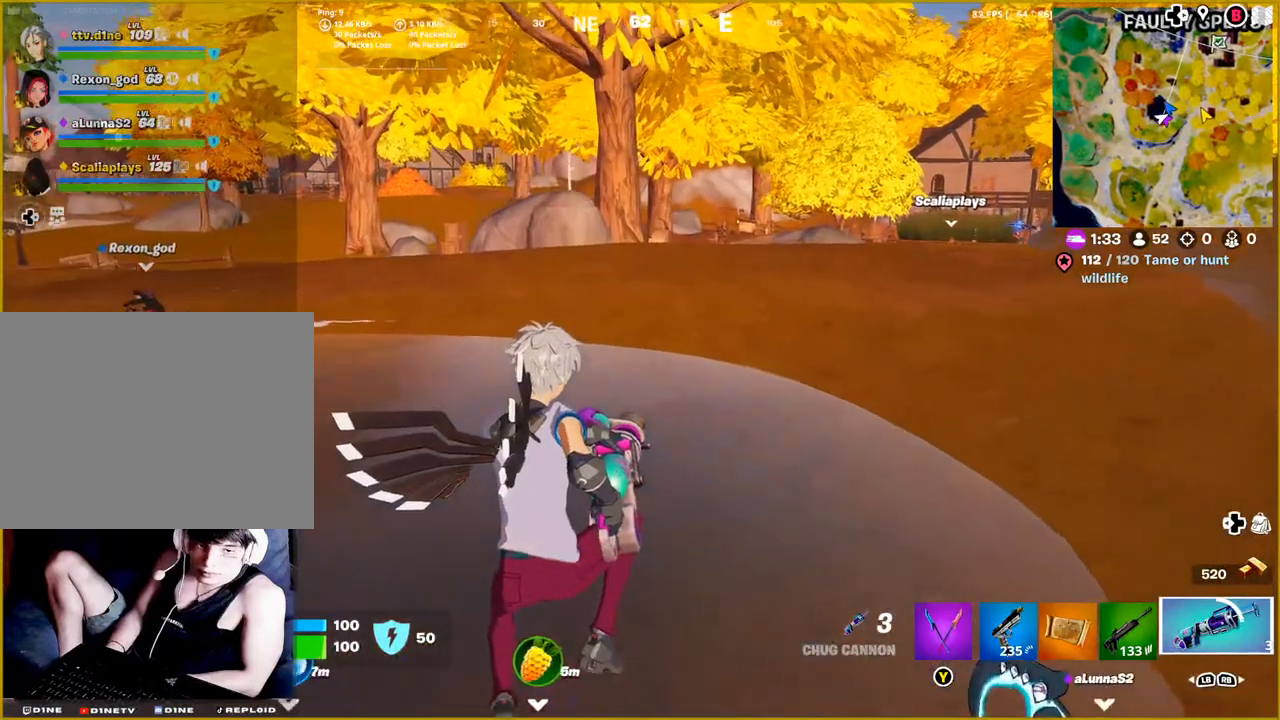
{"buttons": [], "left_stick": "up-right", "right_stick": "left", "events": [[217, "right_stick", "left"], [250, "L1", "down"], [367, "L1", "up"]]}
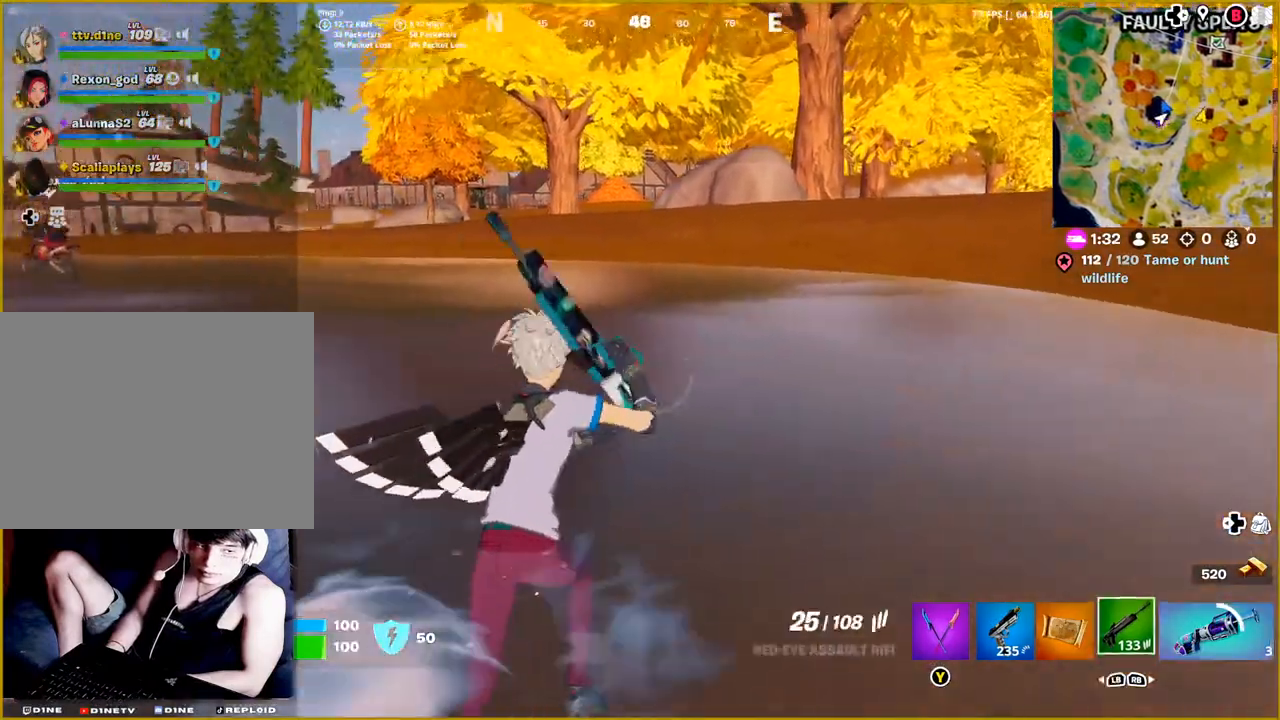
{"buttons": [], "left_stick": "up-right", "right_stick": "center", "events": [[117, "L1", "down"], [233, "right_stick", "center"], [250, "L1", "up"]]}
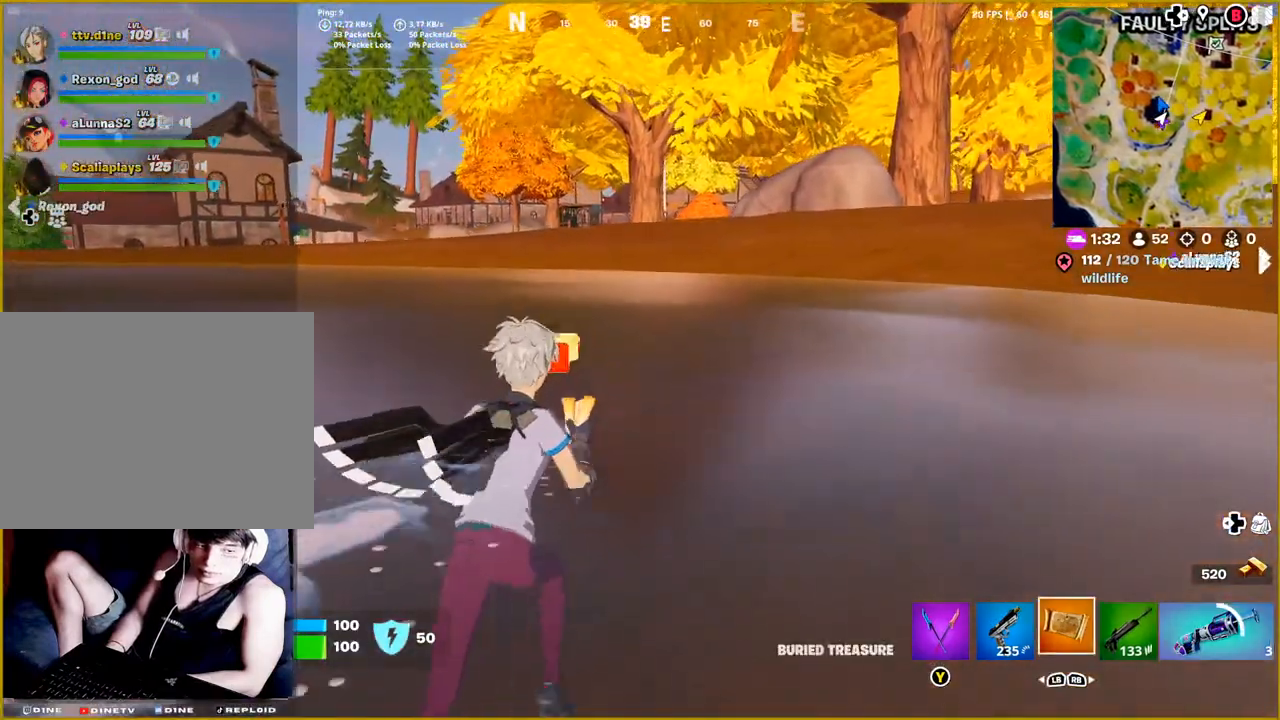
{"buttons": [], "left_stick": "up-right", "right_stick": "left", "events": [[17, "right_stick", "left"], [183, "R2", "down"], [383, "R2", "up"]]}
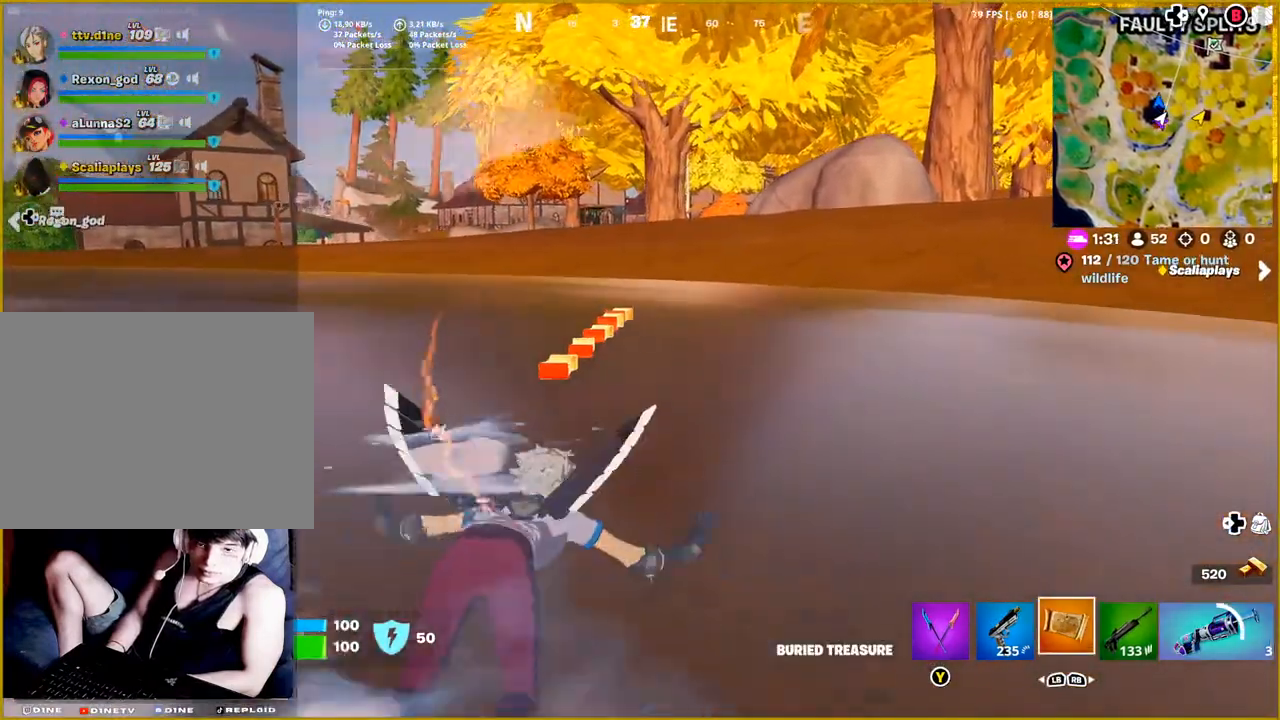
{"buttons": [], "left_stick": "up", "right_stick": "center", "events": [[83, "right_stick", "center"], [217, "left_stick", "up"]]}
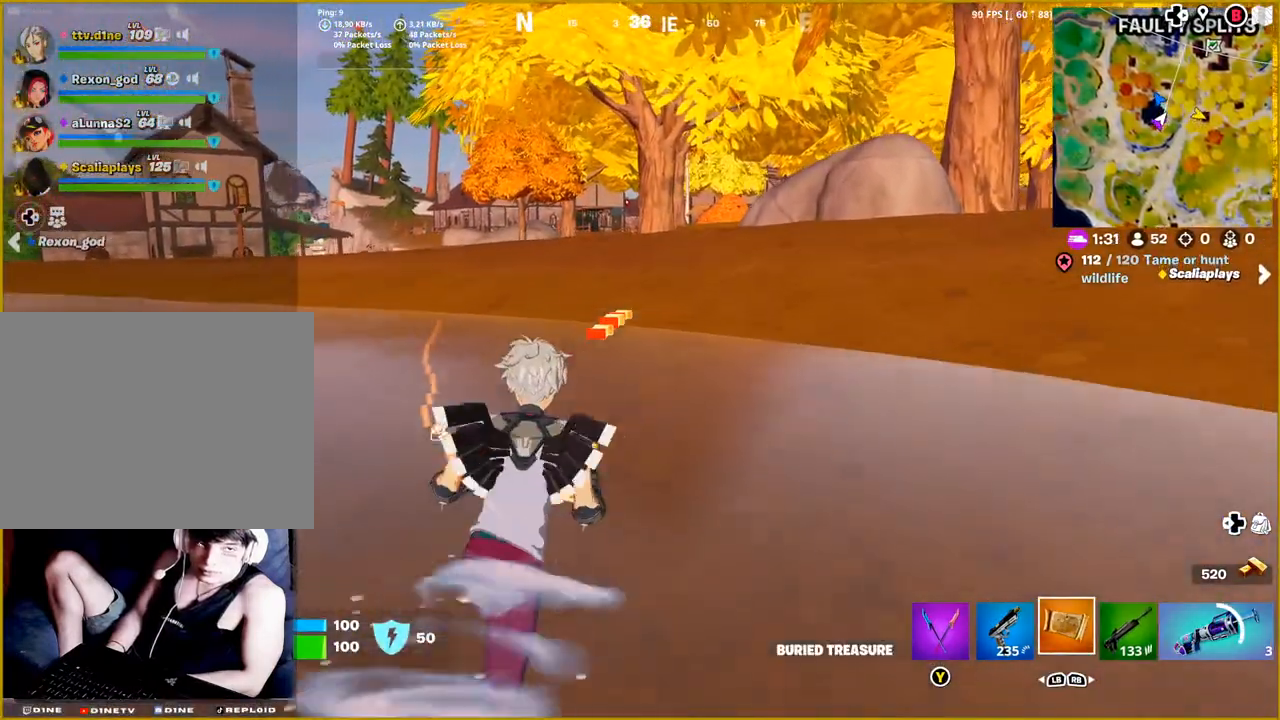
{"buttons": [], "left_stick": "up", "right_stick": "center", "events": []}
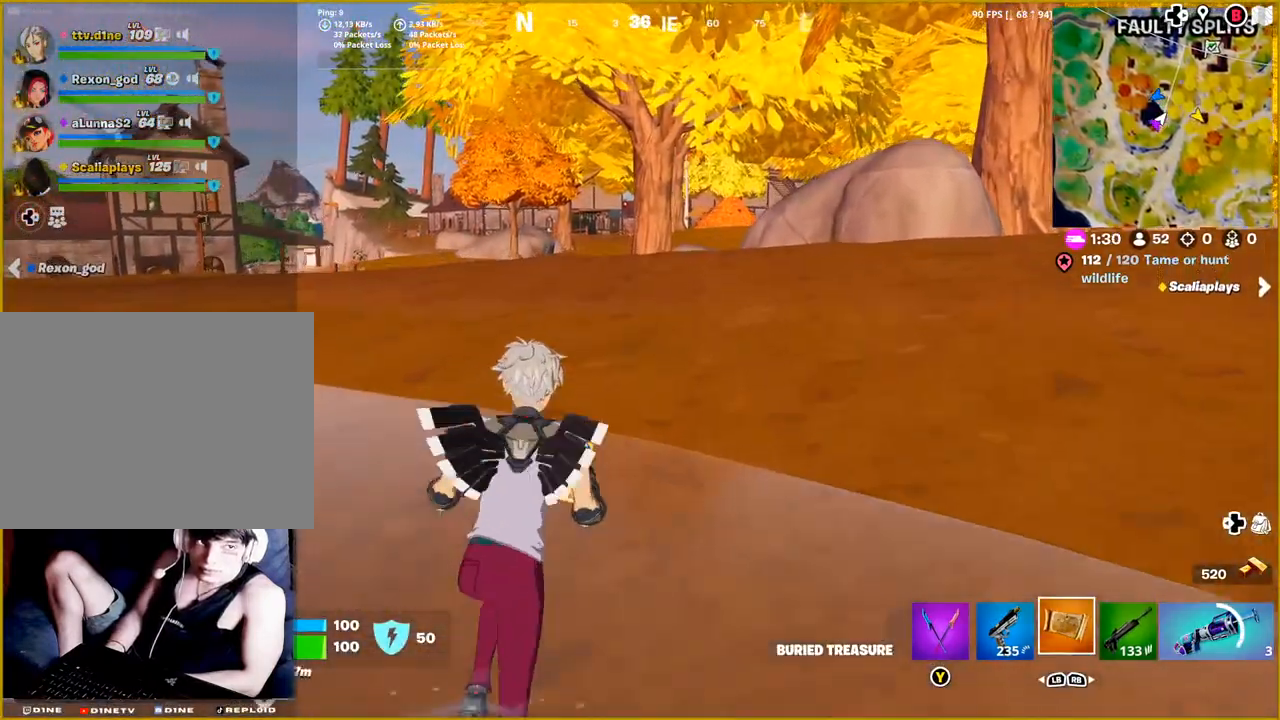
{"buttons": [], "left_stick": "up", "right_stick": "center", "events": []}
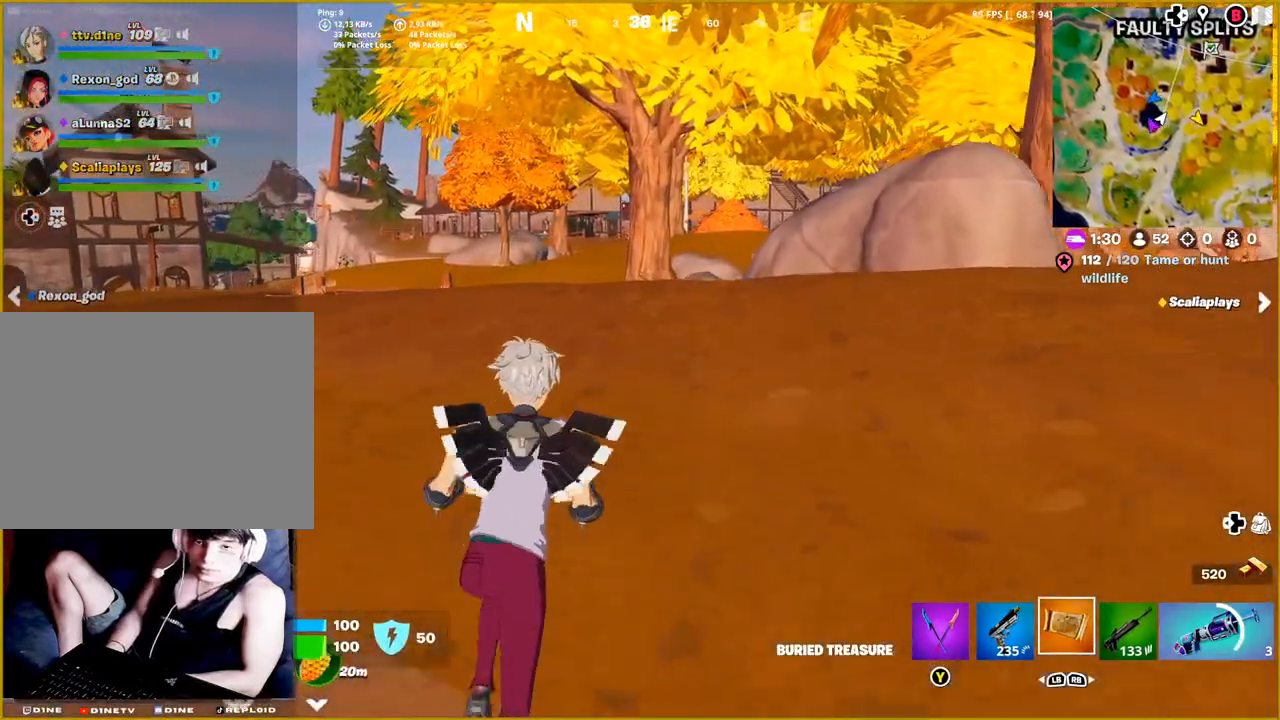
{"buttons": [], "left_stick": "up", "right_stick": "center", "events": [[33, "R2", "down"], [183, "R2", "up"]]}
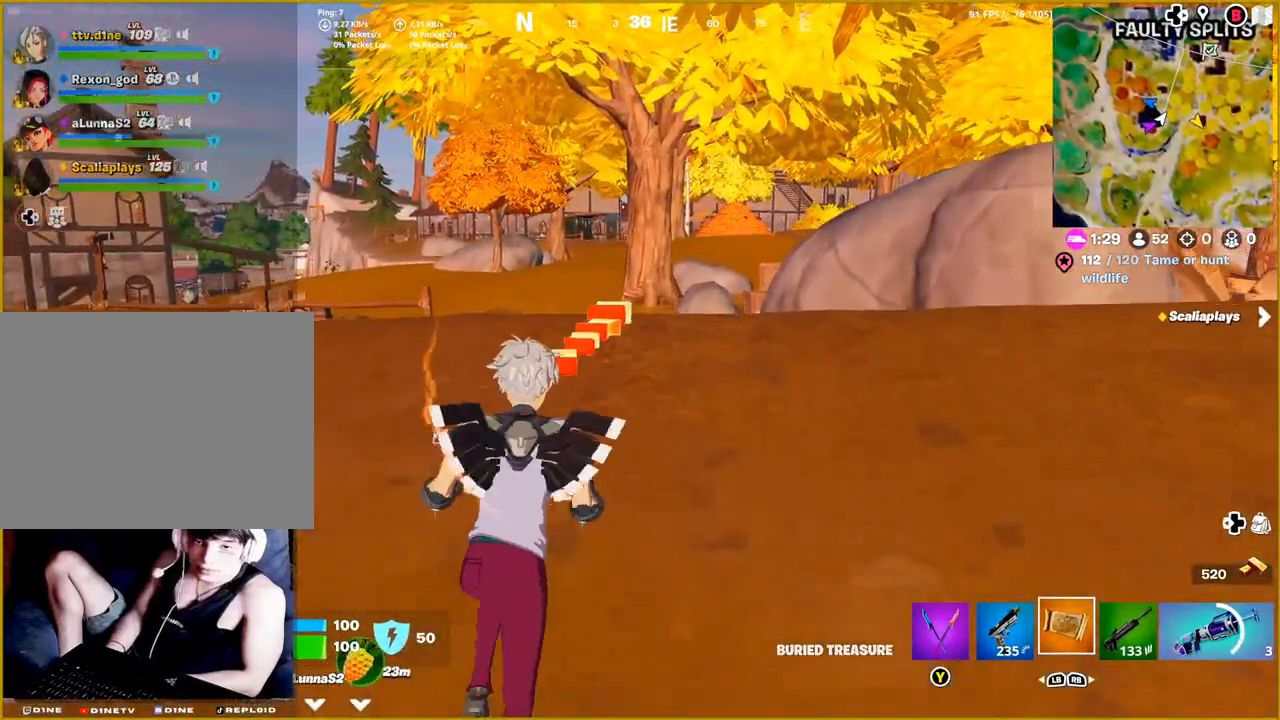
{"buttons": [], "left_stick": "up", "right_stick": "center", "events": [[83, "right_stick", "right"], [283, "right_stick", "center"]]}